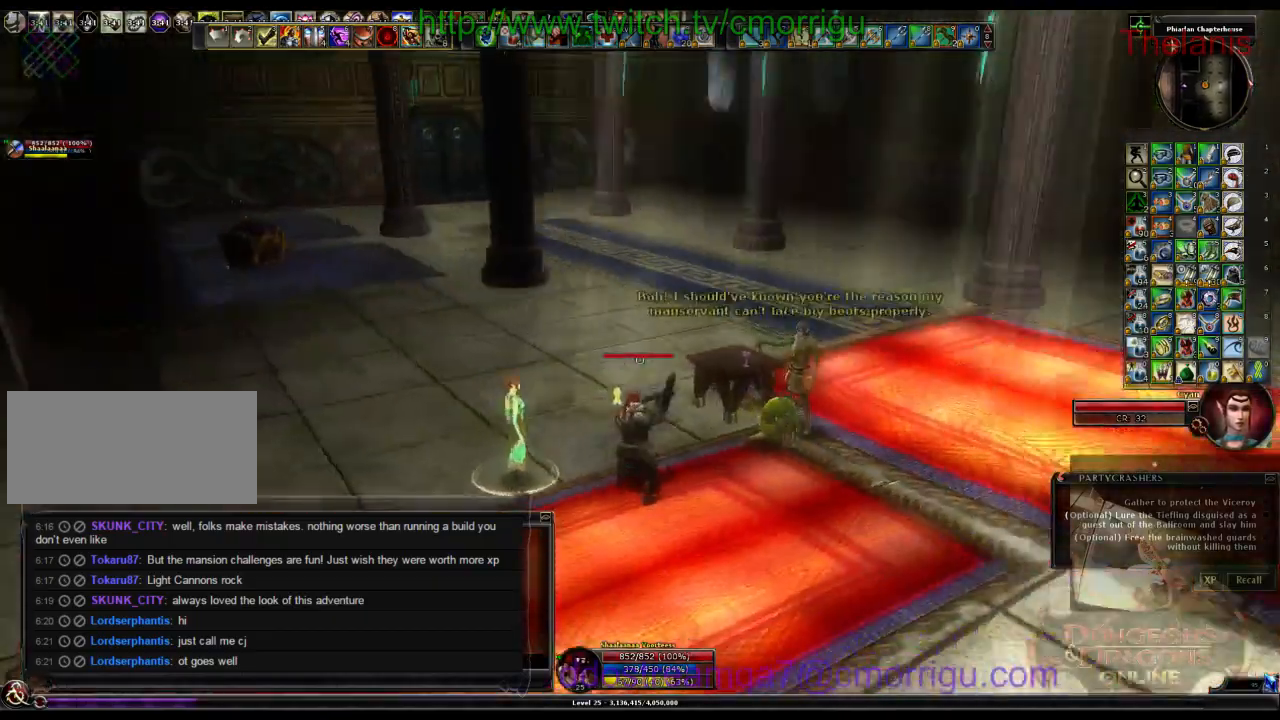
Gameplay with keyboard; each line is a JSON object with the keys held at the frame after it. "events" lists presses ("down") and releases ("up") of ".", "/", "0", "1", "2", "3", "4", "5", "6", "7", "8", "9", "a", "b", "backslash", "backspace", "c", "caps_lock", "comma", "ctrl_l", "ctrl_r", "d", "e", "equals", "escape", "f", "f1", "f10", "f11", "f12", "f2", "f3", "f4", "f5", "f6", "f7", "f8", "f9", "g", "h", "i", "j", "k", "l", "lbracket", "m", "minus", "n", "o", "p", "q", "quote", "r", "rbracket", "return", "s", "semicolon", "shift_l", "shift_r", "space", "t", "tab", "tilde", "u", "v", "w", "x", "y" and "z" between this image and that frame as [ms after this image, input, new state], when the widget could be followed in between. No other keys are recorded. Mouse input is not recorded.
{"keys": [], "events": []}
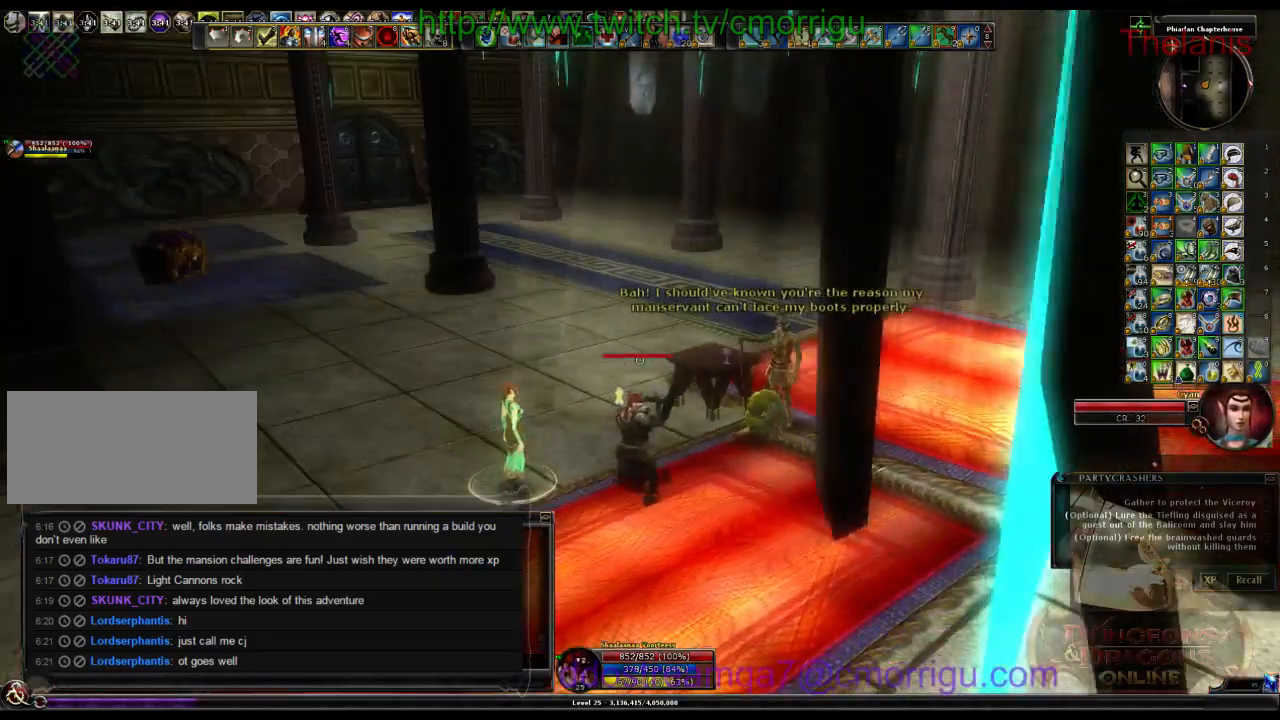
{"keys": [], "events": [[66, "d", "down"], [466, "d", "up"]]}
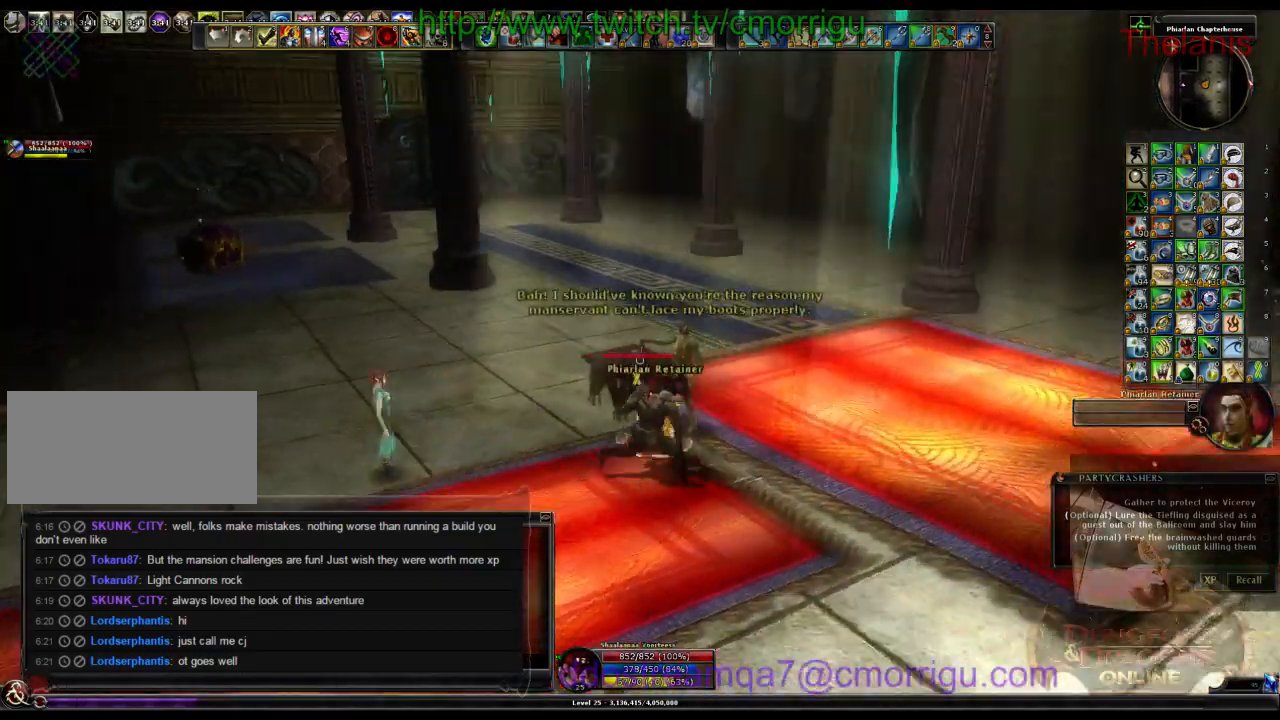
{"keys": []}
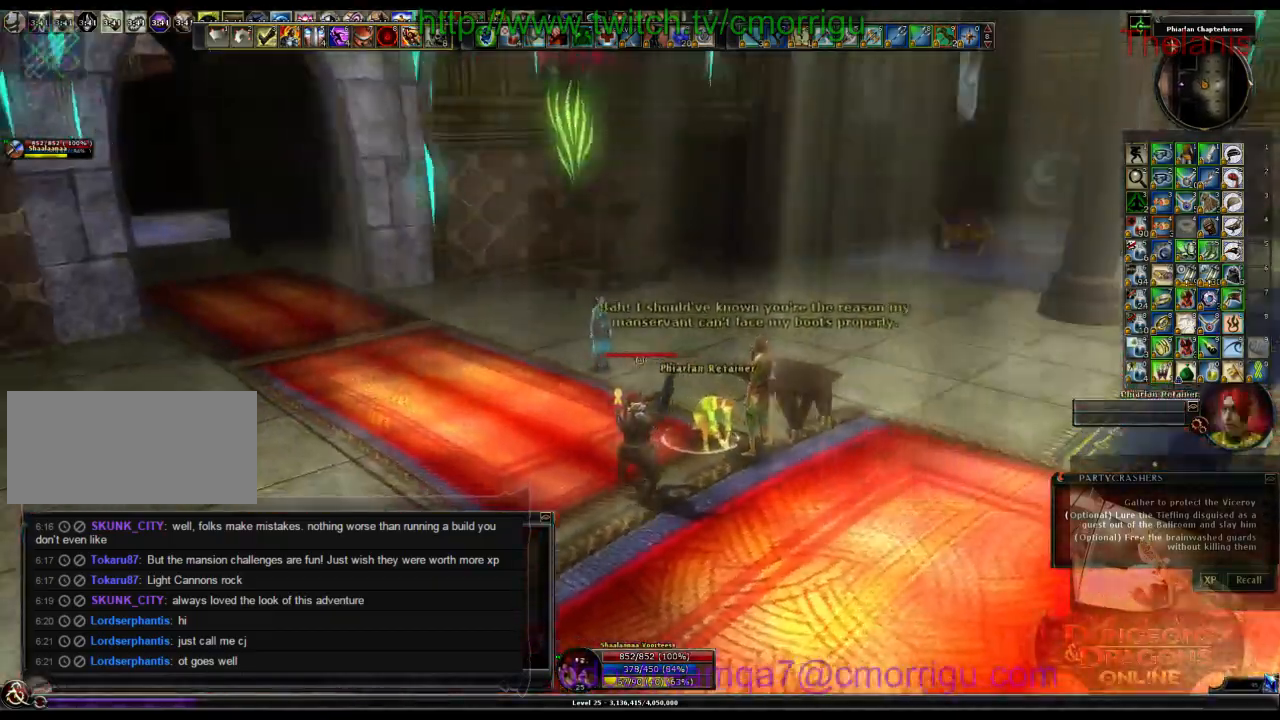
{"keys": [], "events": [[133, "a", "down"], [233, "w", "down"], [366, "a", "up"], [466, "w", "up"]]}
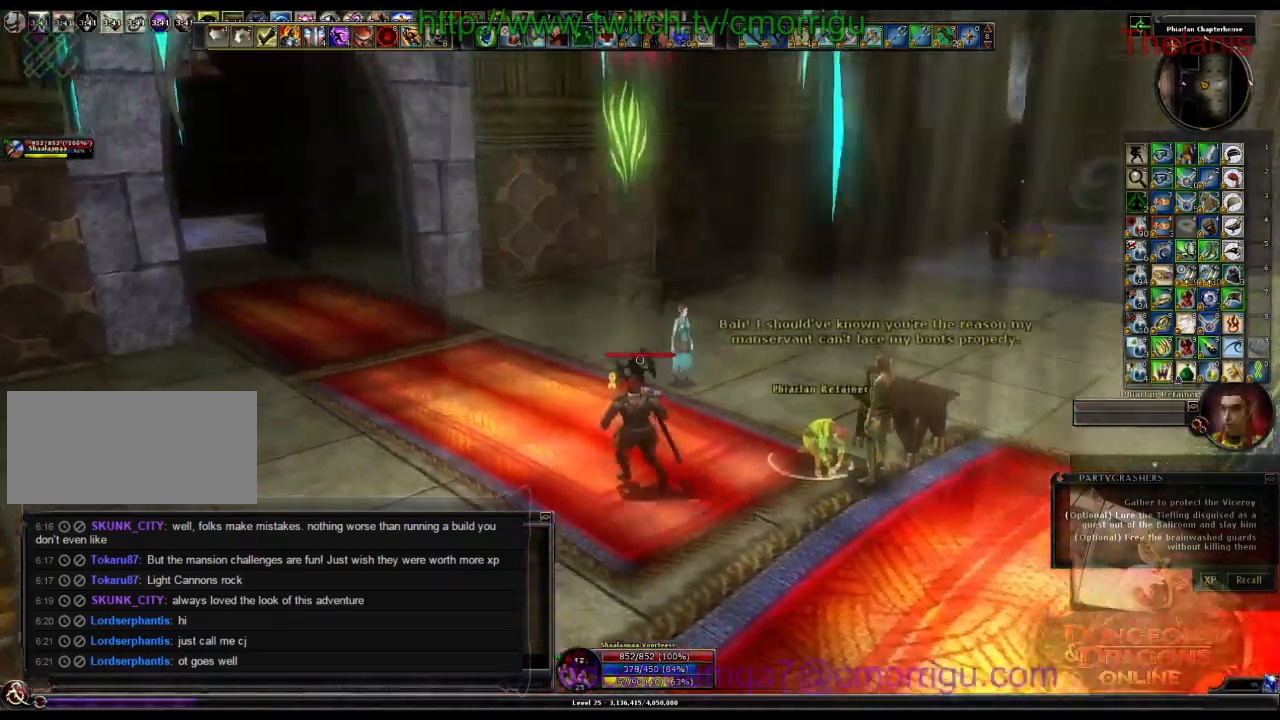
{"keys": [], "events": [[266, "ctrl_r", "down"], [266, "shift_r", "down"], [333, "shift_r", "up"], [433, "ctrl_r", "up"]]}
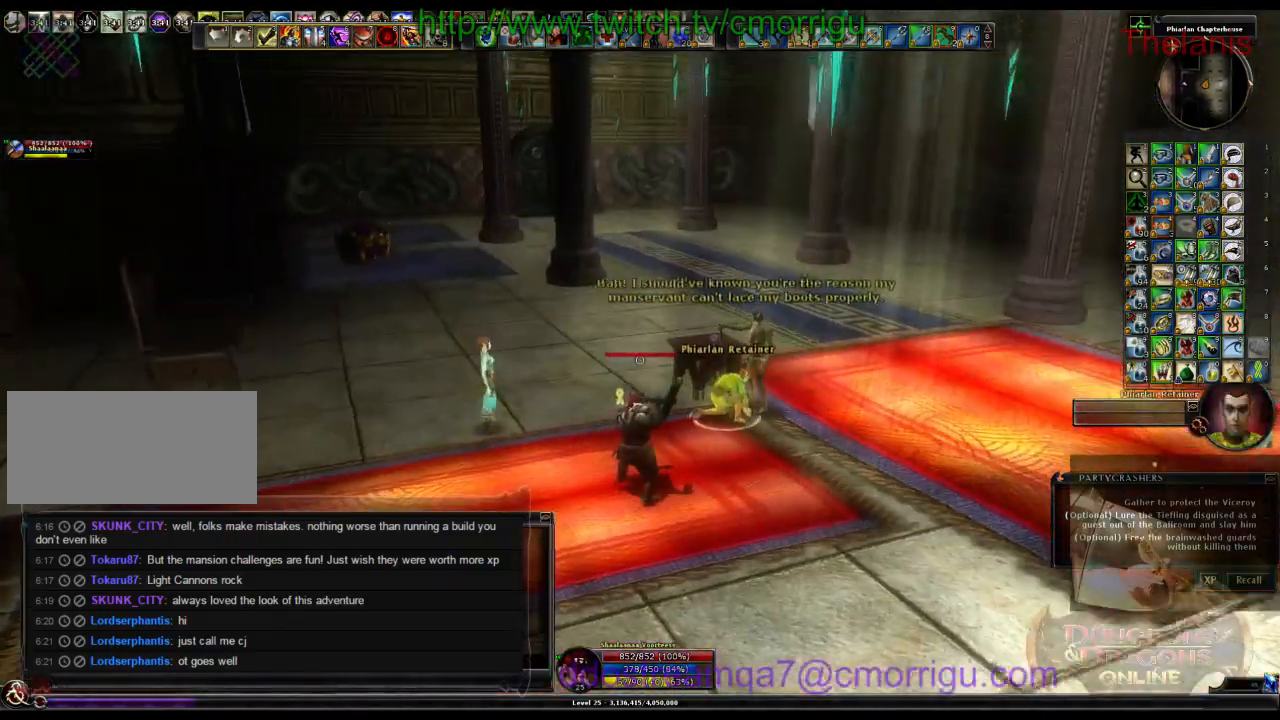
{"keys": [], "events": []}